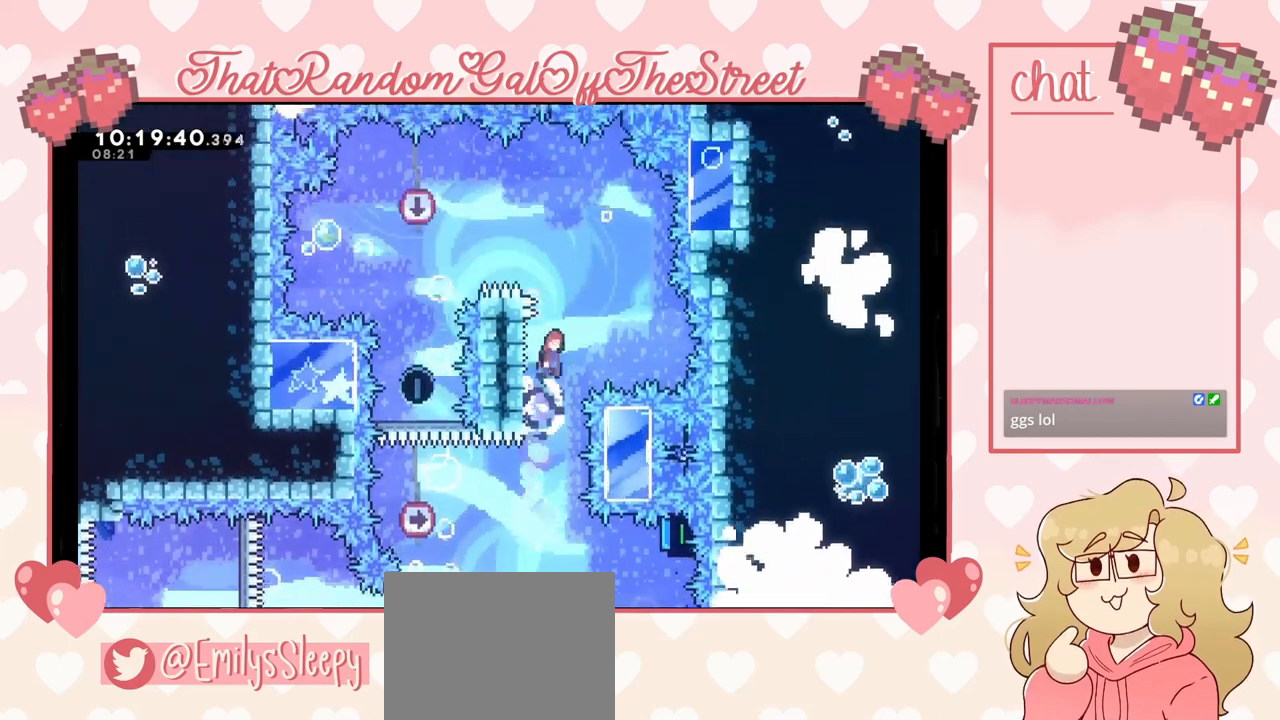
Gameplay with a controller (Xbox layout); each line is a JSON object with the inputs held at the frame after it. "events" lists button and stick changes between this image and that frame as [ms after this image, input, new state], when the widget could be followed in between.
{"buttons": ["L2"], "left_stick": "up-right", "right_stick": "center", "events": [[33, "left_stick", "up-right"], [433, "L2", "down"], [467, "A", "up"]]}
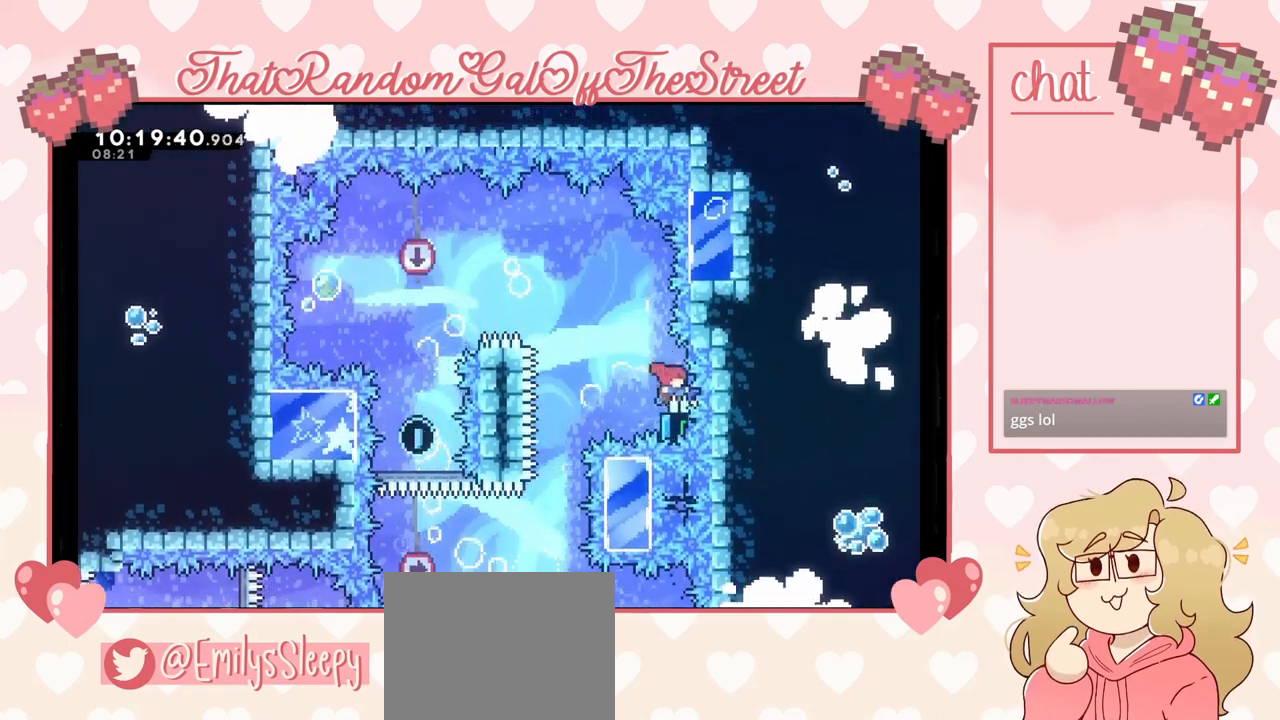
{"buttons": ["L2"], "left_stick": "up-right", "right_stick": "center", "events": []}
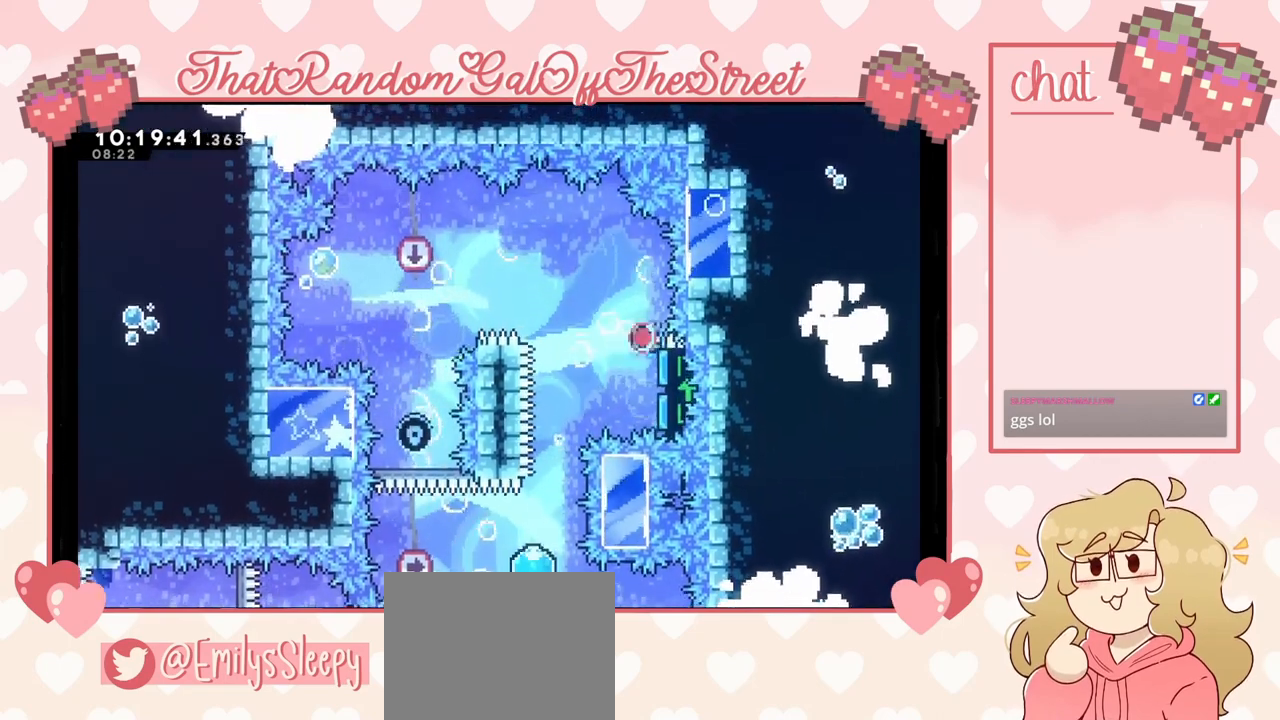
{"buttons": [], "left_stick": "center", "right_stick": "center", "events": [[367, "L2", "up"], [433, "left_stick", "center"]]}
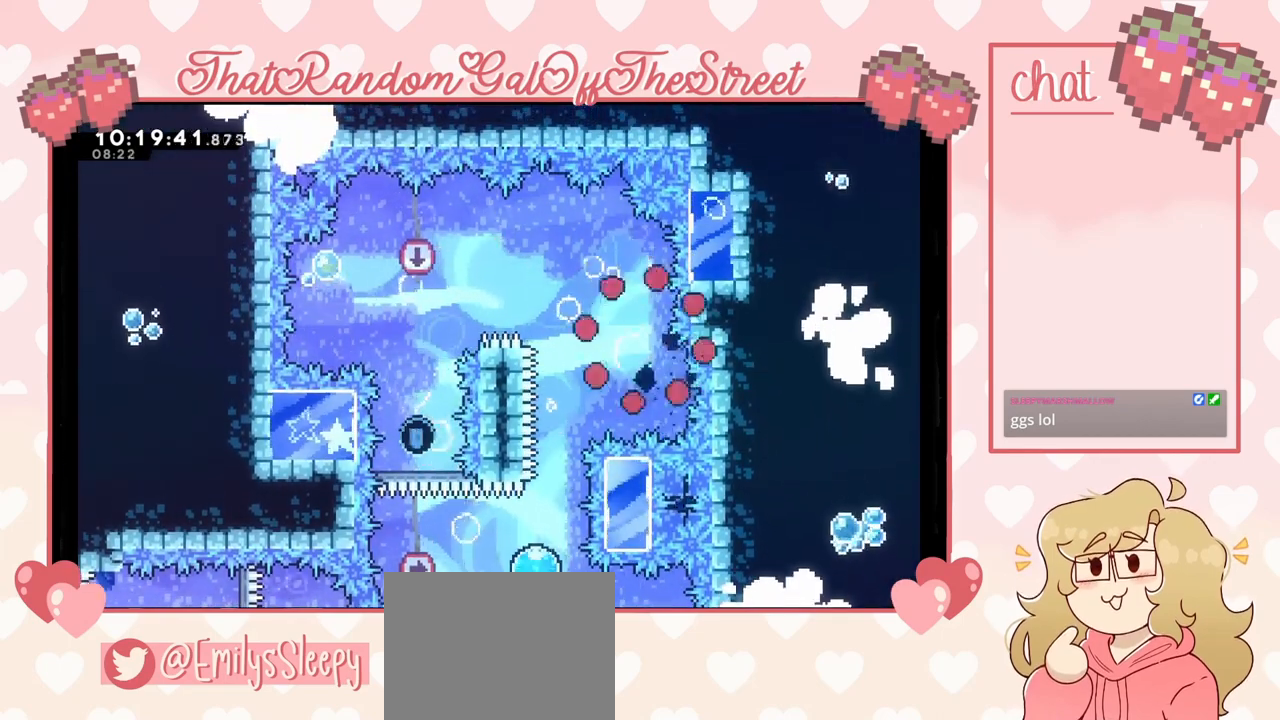
{"buttons": [], "left_stick": "center", "right_stick": "center", "events": []}
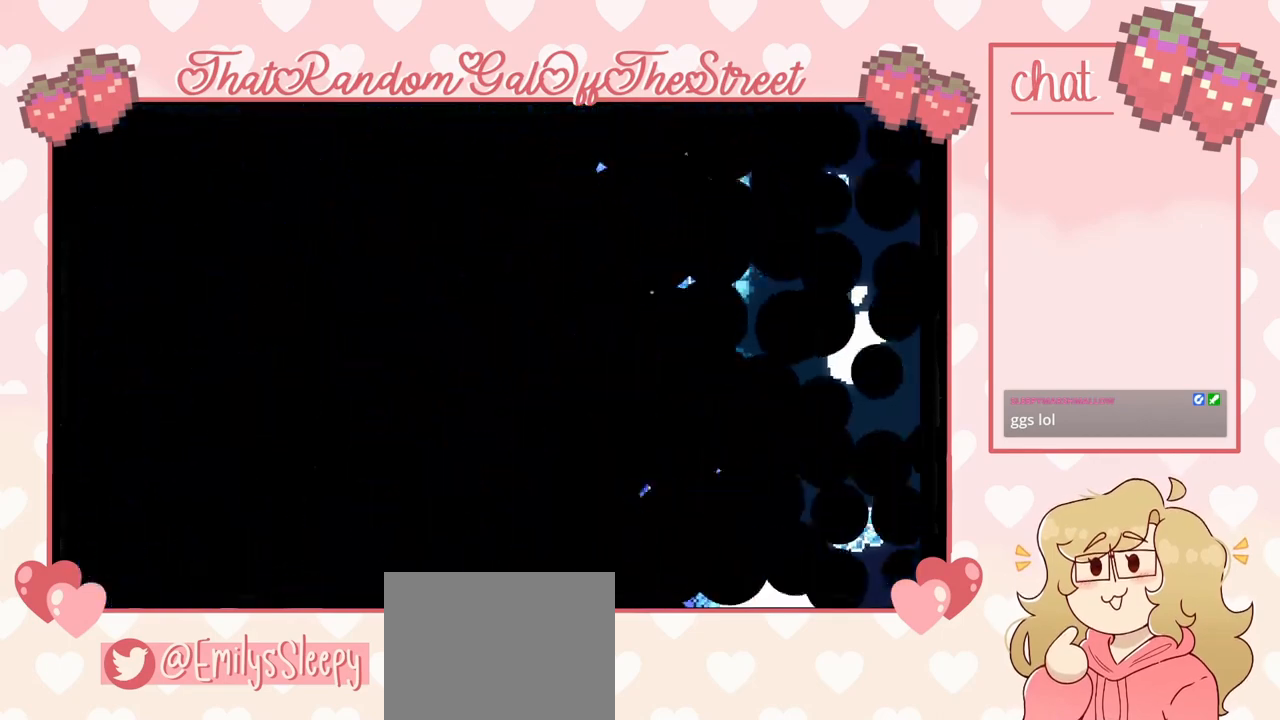
{"buttons": [], "left_stick": "center", "right_stick": "center", "events": []}
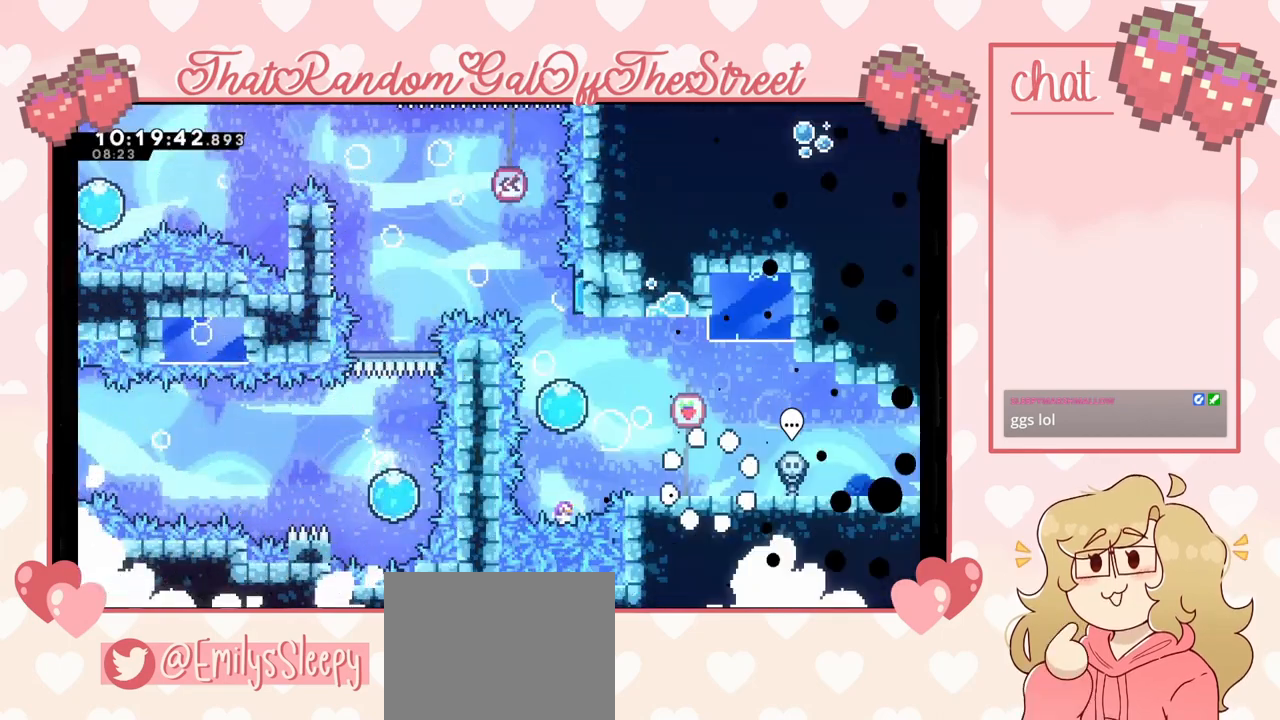
{"buttons": ["A"], "left_stick": "left", "right_stick": "center", "events": [[267, "left_stick", "left"], [500, "A", "down"]]}
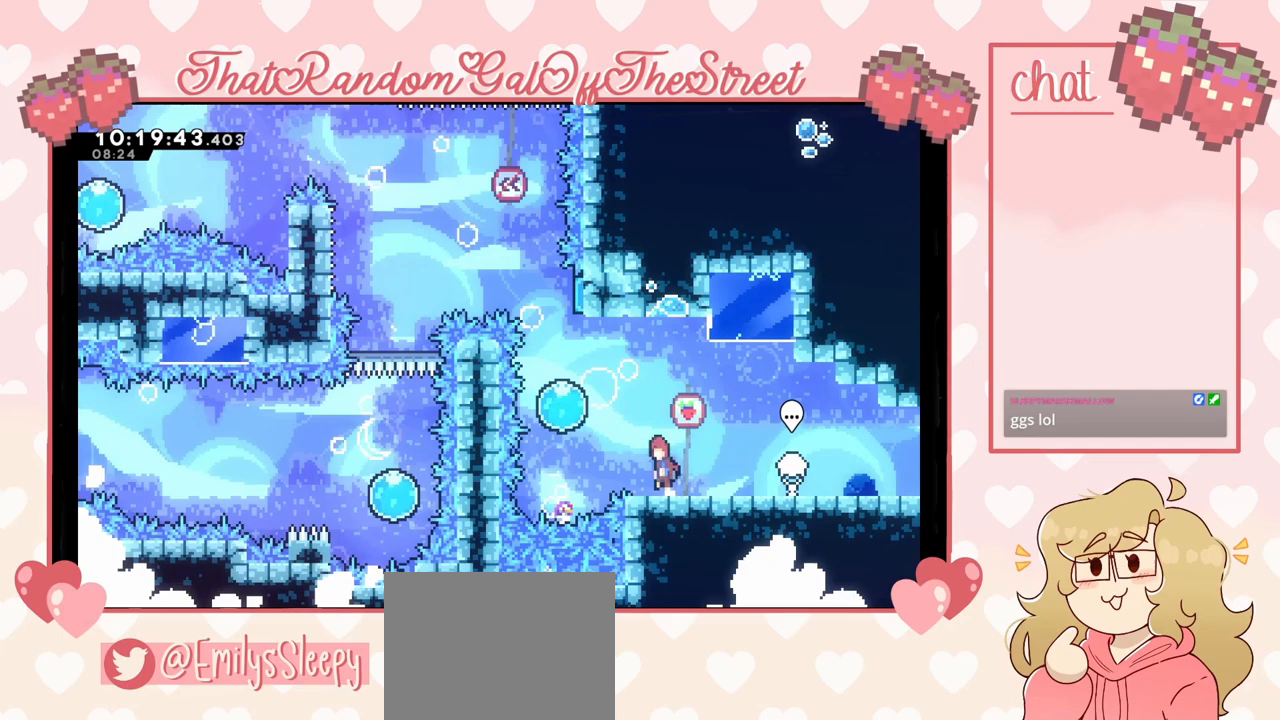
{"buttons": [], "left_stick": "up", "right_stick": "center", "events": [[300, "left_stick", "up"], [433, "A", "up"]]}
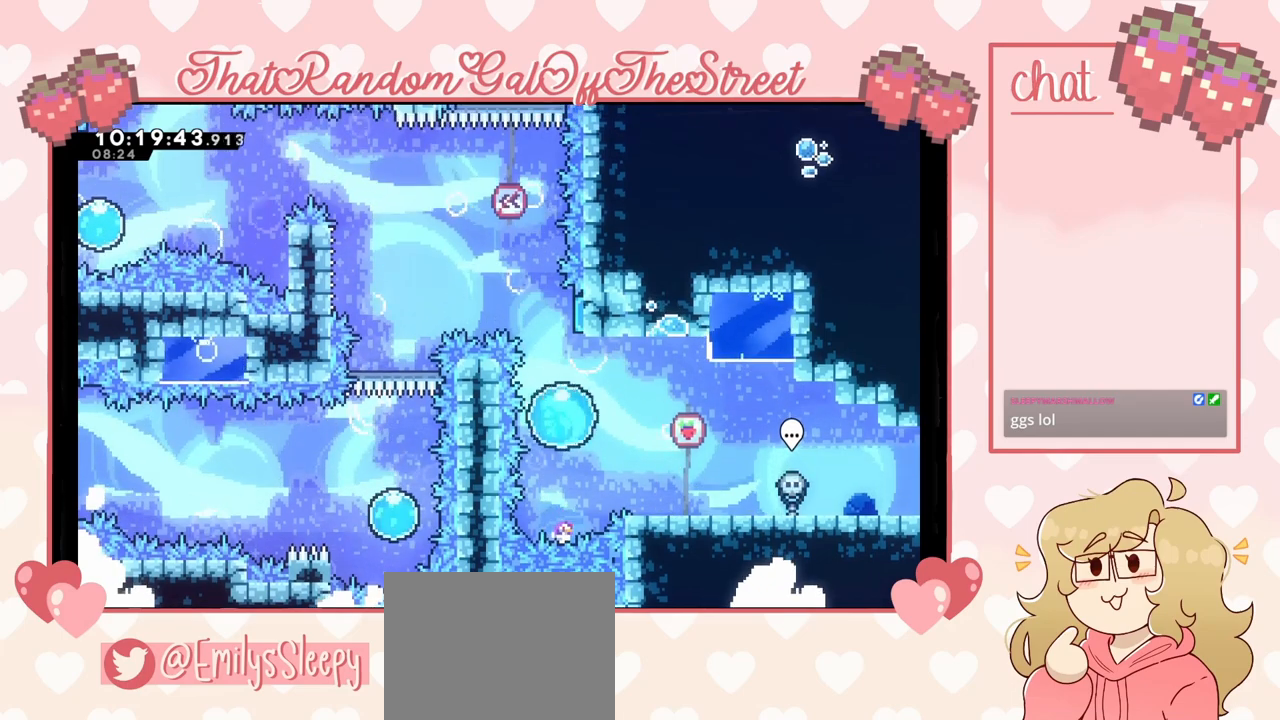
{"buttons": [], "left_stick": "up-left", "right_stick": "center", "events": [[267, "left_stick", "up-left"]]}
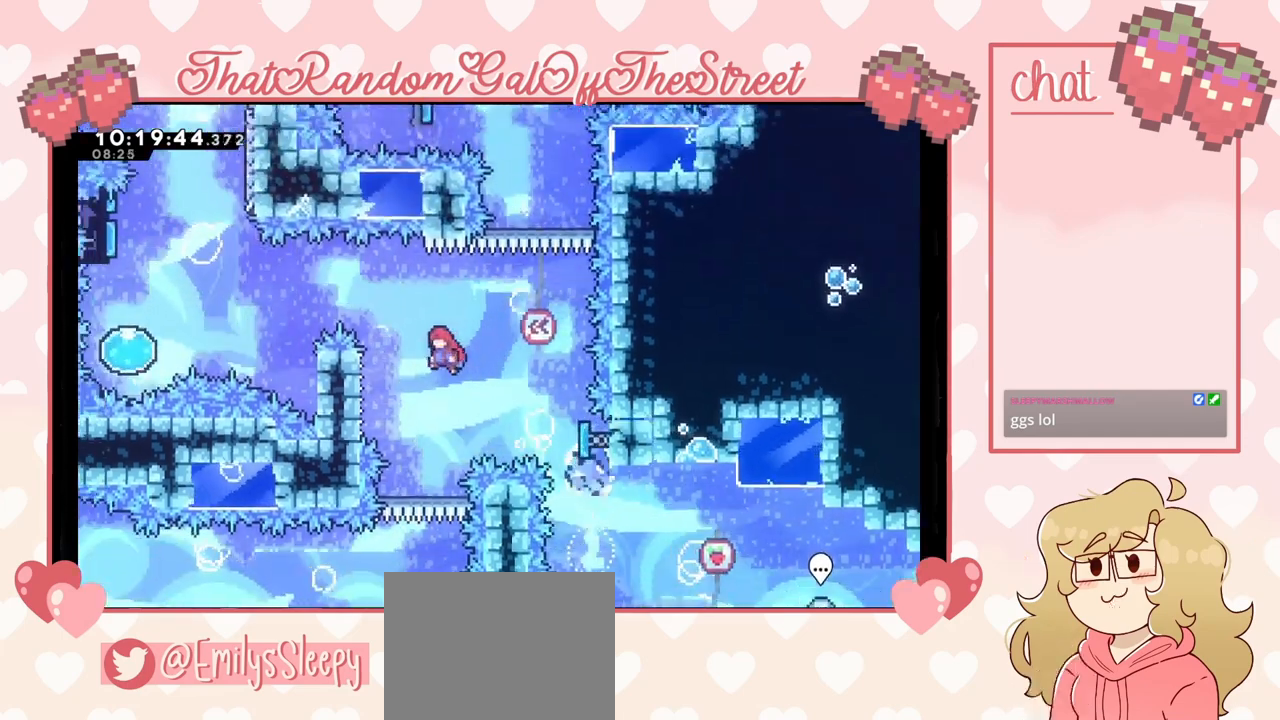
{"buttons": ["A", "L2"], "left_stick": "up-left", "right_stick": "center", "events": [[200, "L2", "down"], [500, "A", "down"]]}
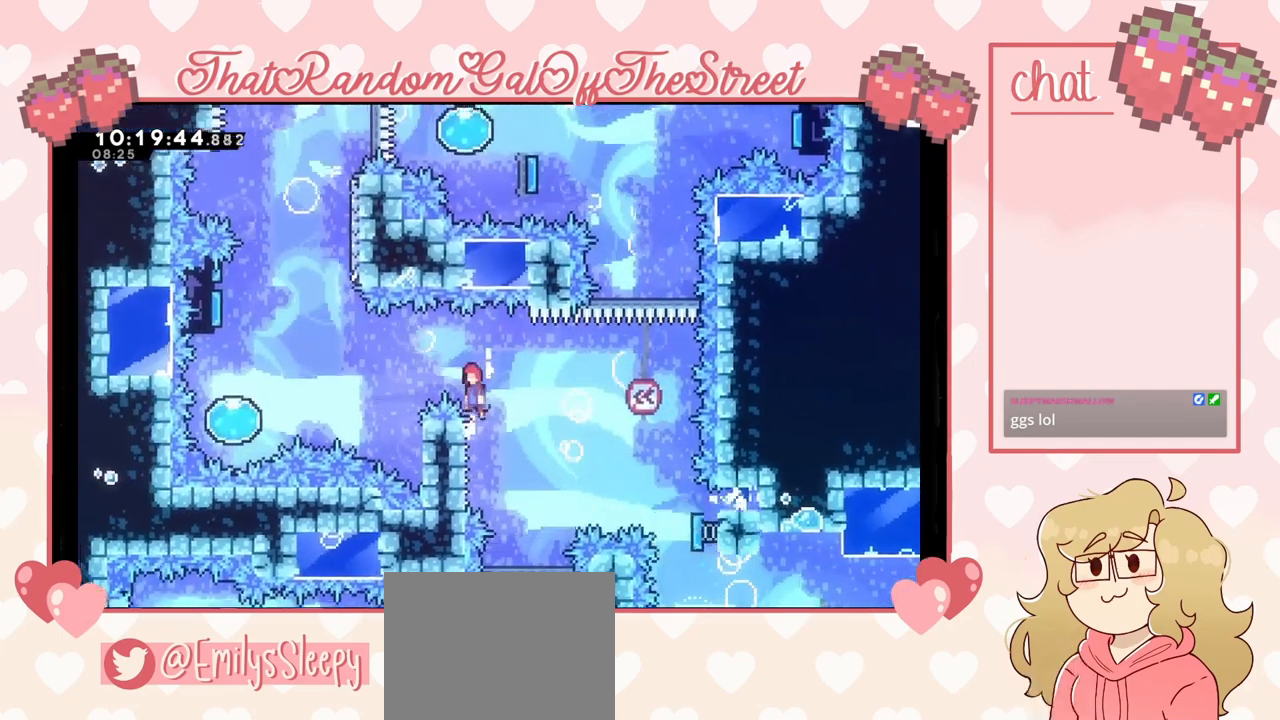
{"buttons": ["A"], "left_stick": "center", "right_stick": "center", "events": [[33, "L2", "up"], [300, "left_stick", "center"]]}
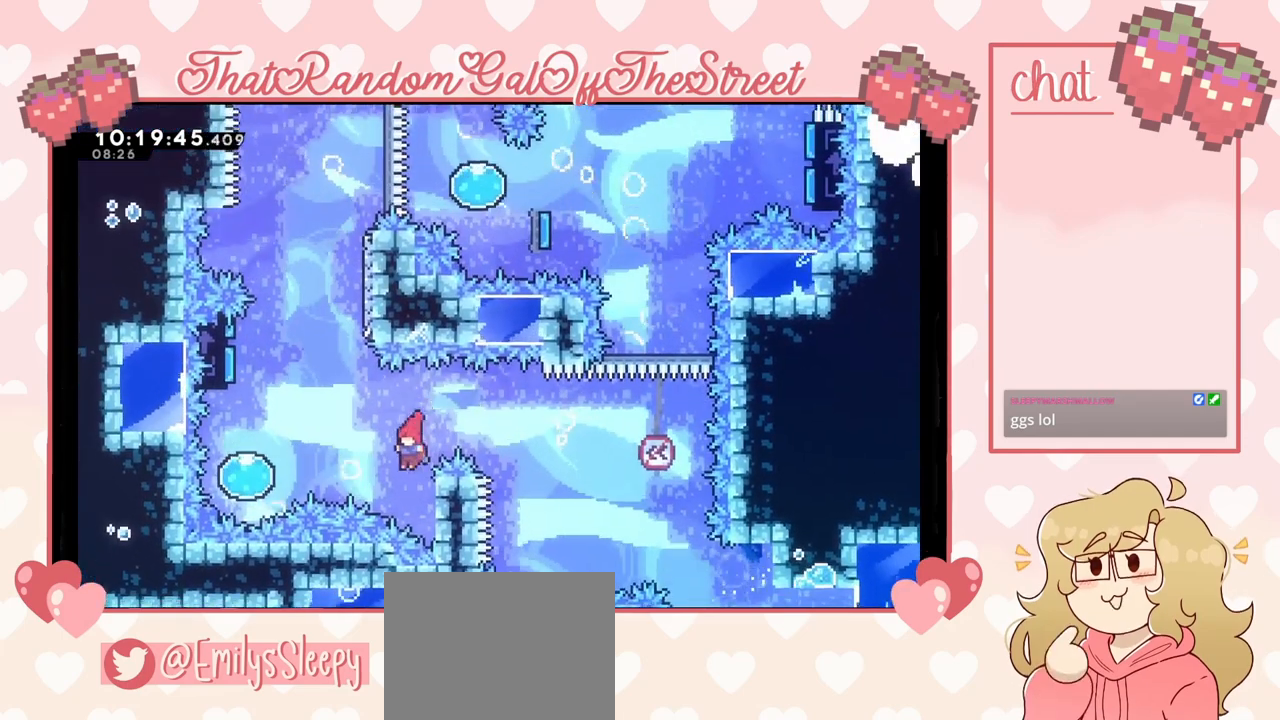
{"buttons": ["A"], "left_stick": "left", "right_stick": "center", "events": [[33, "A", "up"], [67, "left_stick", "right"], [167, "A", "down"], [267, "left_stick", "left"]]}
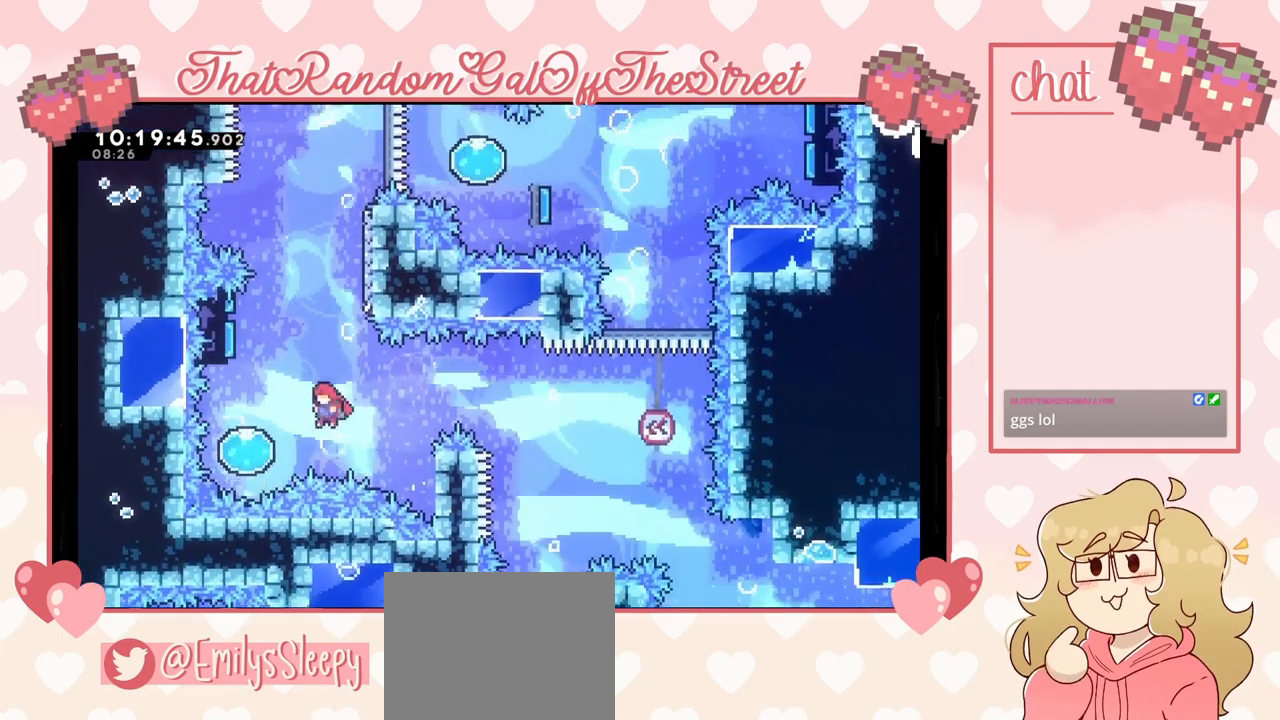
{"buttons": [], "left_stick": "up-left", "right_stick": "center", "events": [[233, "left_stick", "up-left"], [333, "A", "up"]]}
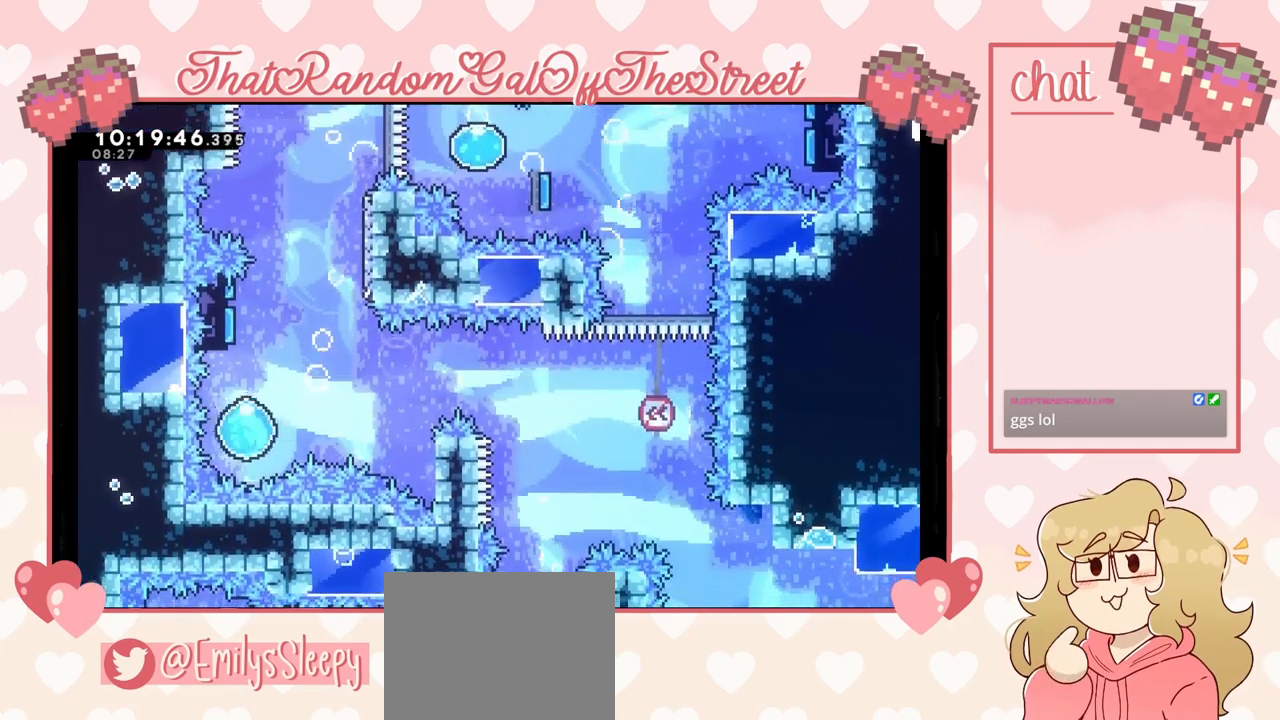
{"buttons": [], "left_stick": "up-right", "right_stick": "center", "events": [[300, "left_stick", "up-right"]]}
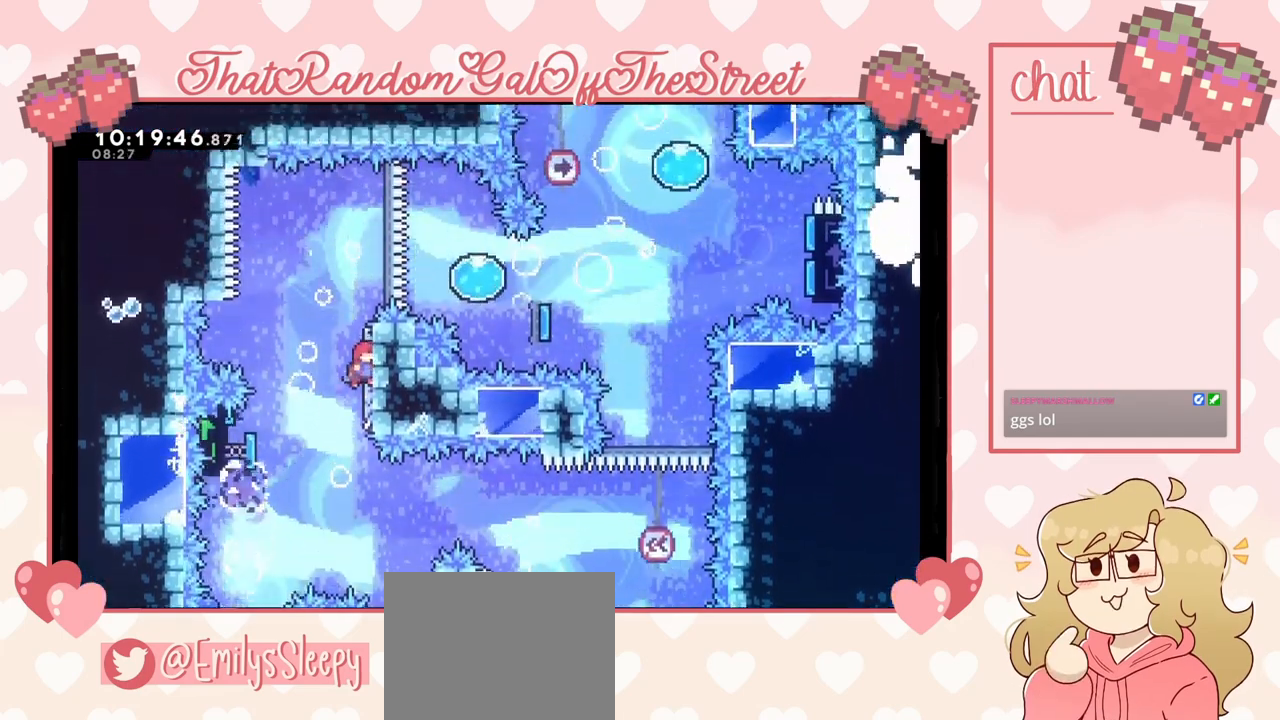
{"buttons": ["A"], "left_stick": "left", "right_stick": "center", "events": [[367, "A", "down"], [400, "left_stick", "left"]]}
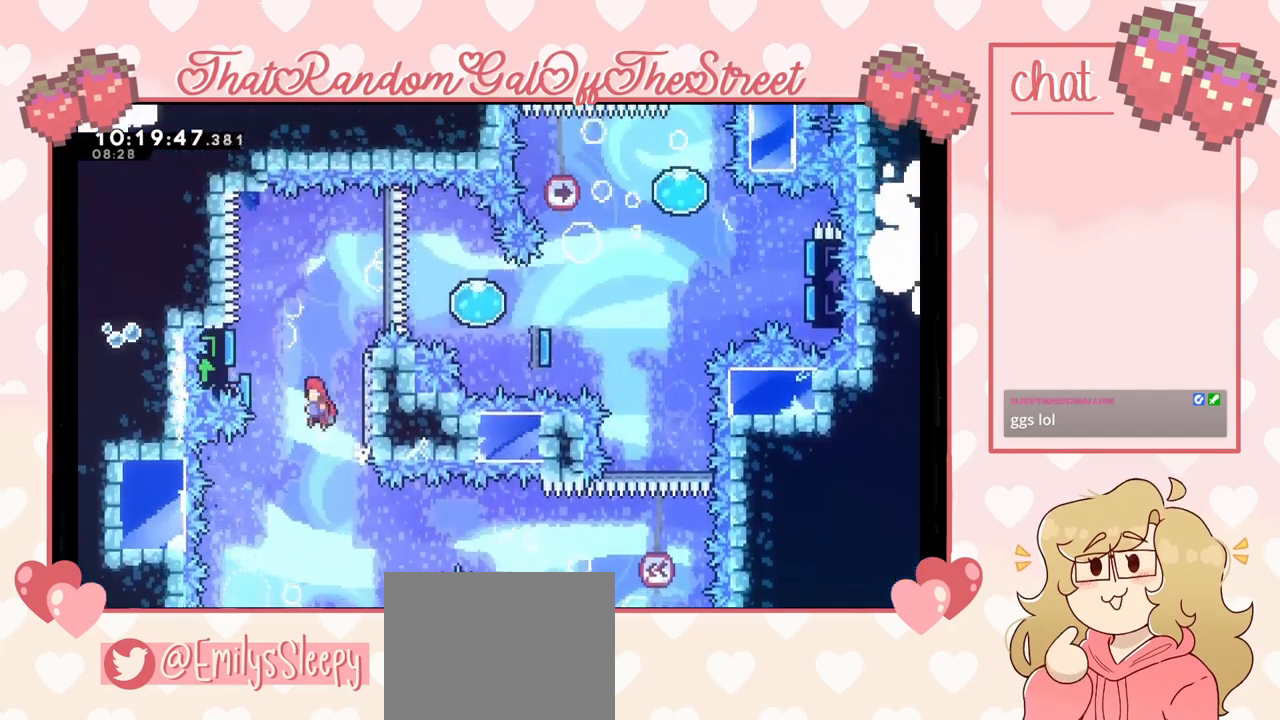
{"buttons": ["A"], "left_stick": "right", "right_stick": "center", "events": [[467, "left_stick", "right"]]}
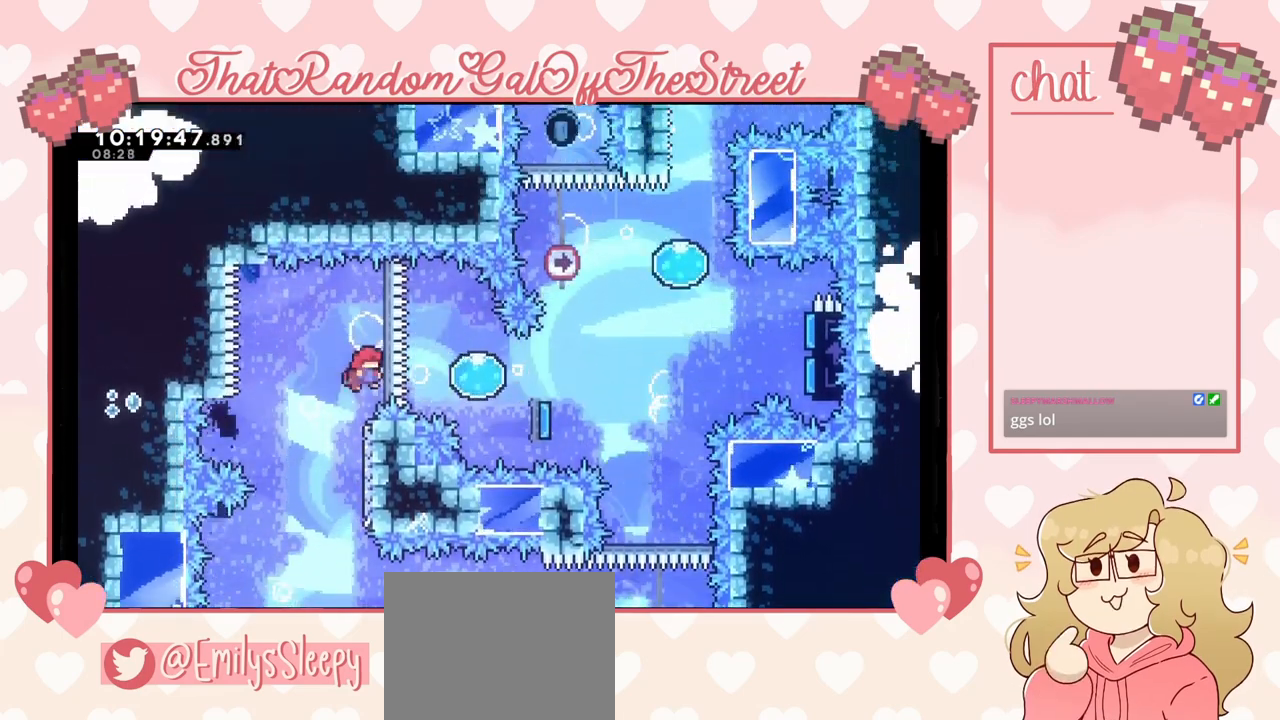
{"buttons": [], "left_stick": "right", "right_stick": "center", "events": [[67, "A", "up"]]}
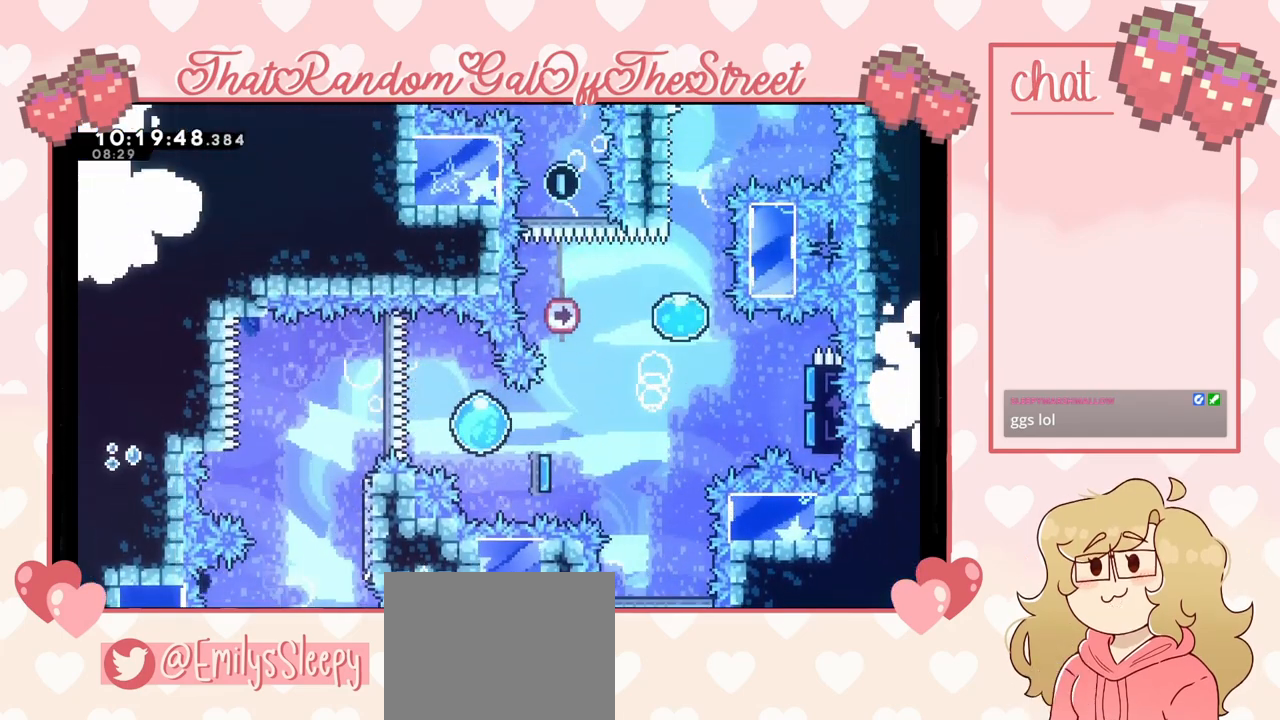
{"buttons": [], "left_stick": "up-right", "right_stick": "center", "events": [[67, "left_stick", "down-right"], [267, "left_stick", "right"], [367, "left_stick", "up-right"]]}
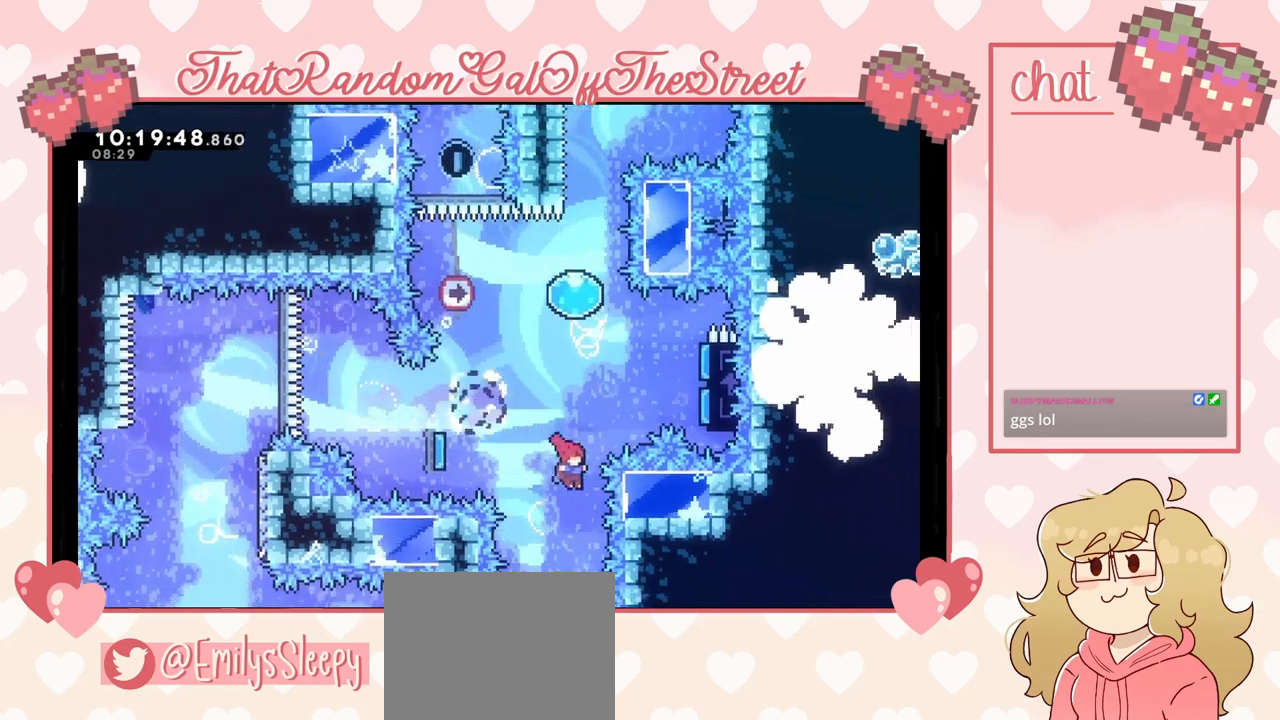
{"buttons": [], "left_stick": "right", "right_stick": "center", "events": [[200, "A", "down"], [200, "X", "down"], [233, "B", "down"], [233, "Y", "down"], [267, "left_stick", "right"], [467, "A", "up"], [467, "B", "up"], [467, "X", "up"], [467, "Y", "up"]]}
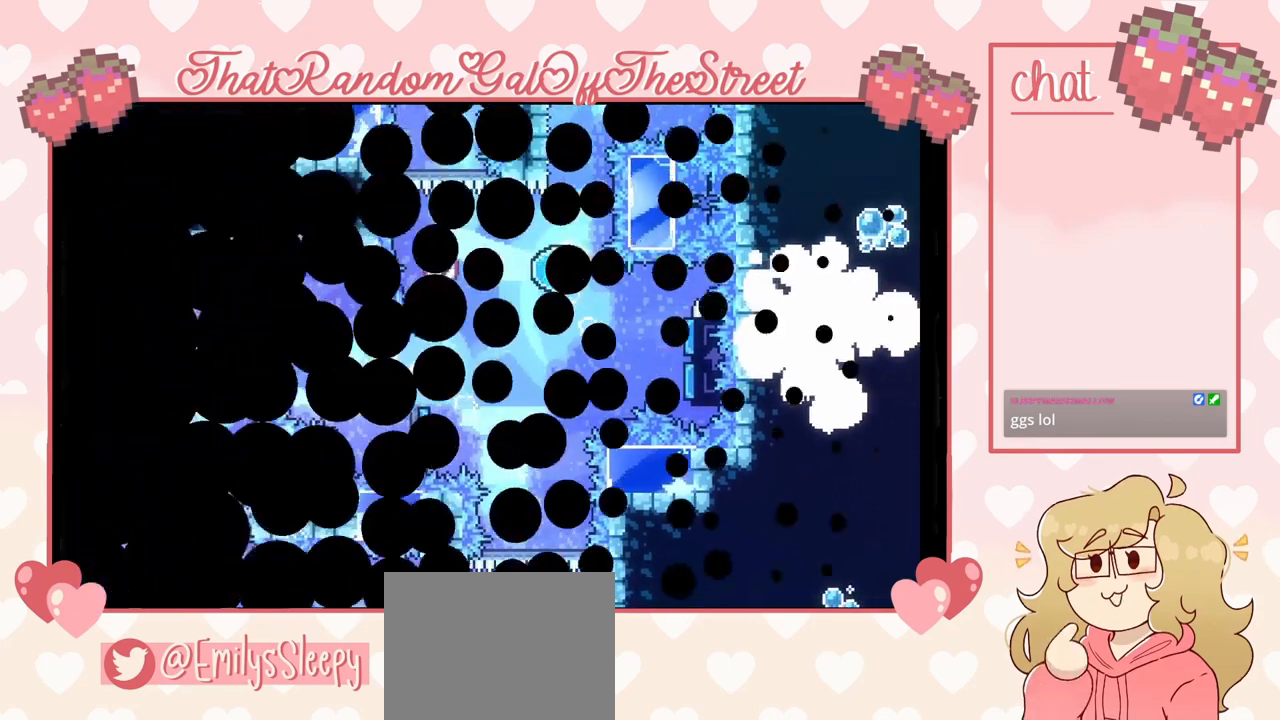
{"buttons": [], "left_stick": "center", "right_stick": "center", "events": [[267, "left_stick", "center"]]}
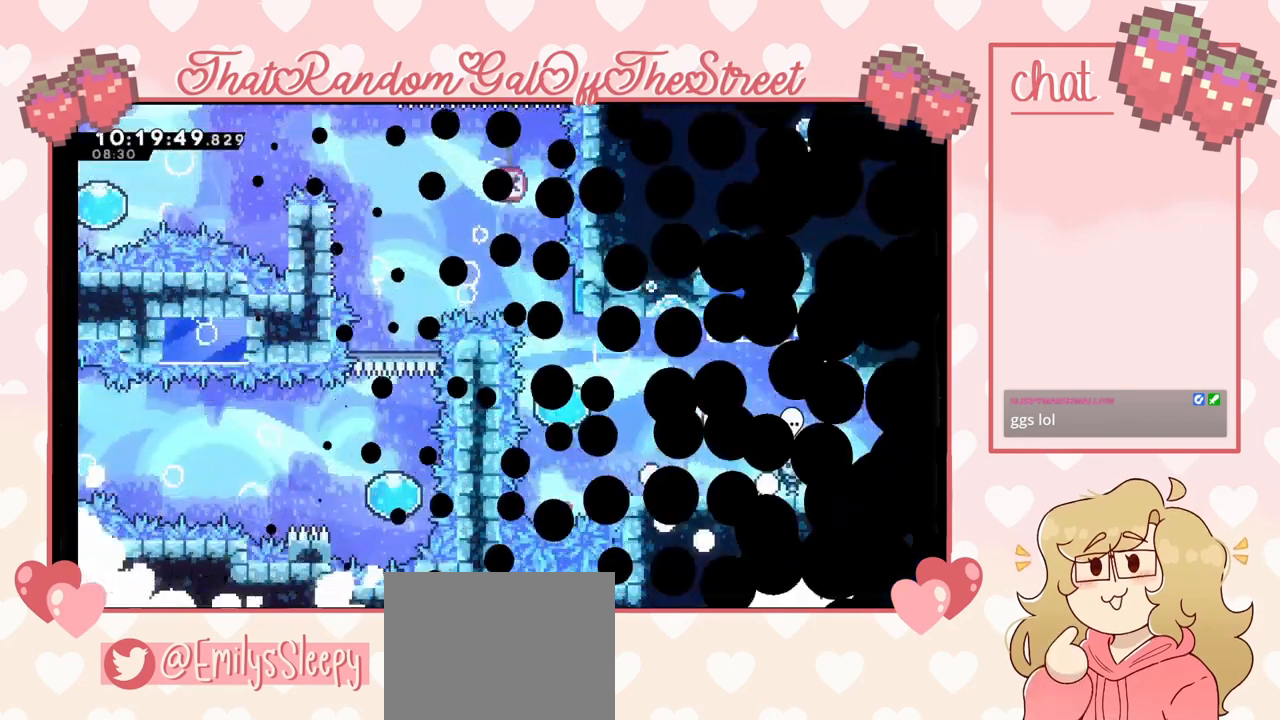
{"buttons": ["A"], "left_stick": "left", "right_stick": "center", "events": [[367, "left_stick", "left"], [500, "A", "down"]]}
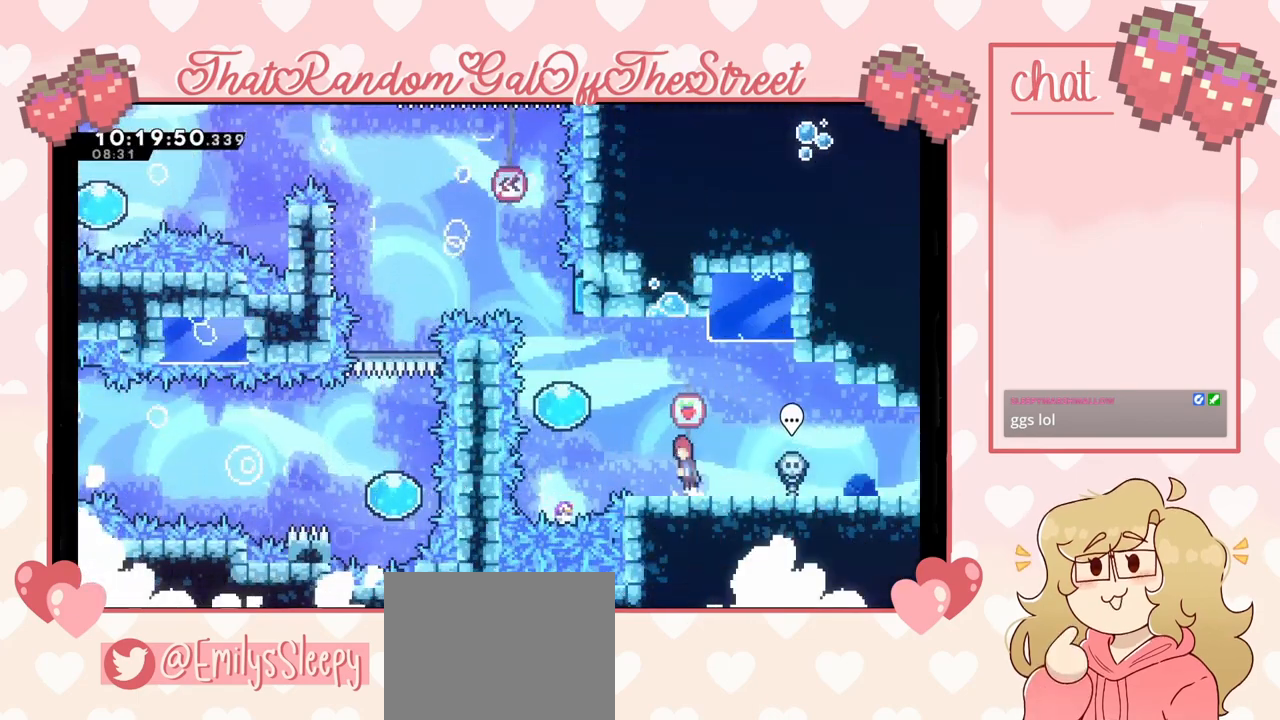
{"buttons": [], "left_stick": "up", "right_stick": "center", "events": [[400, "left_stick", "up"], [500, "A", "up"]]}
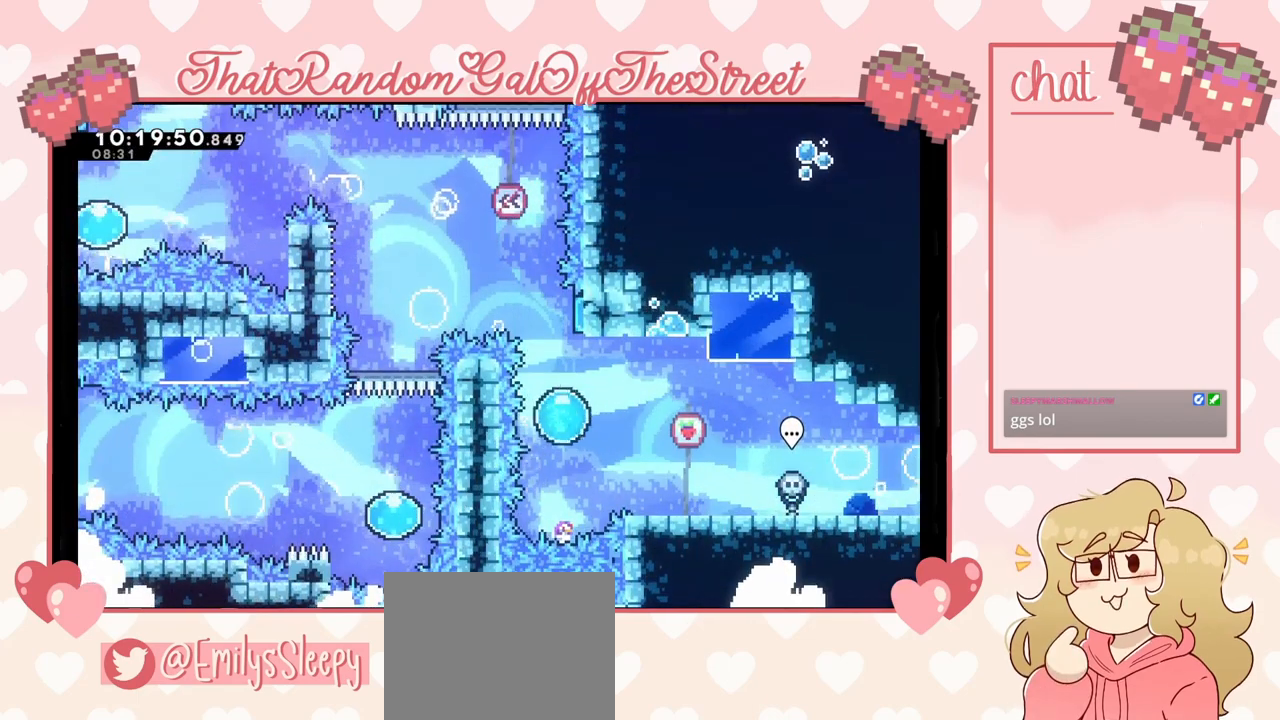
{"buttons": [], "left_stick": "up-left", "right_stick": "center", "events": [[333, "left_stick", "up-left"]]}
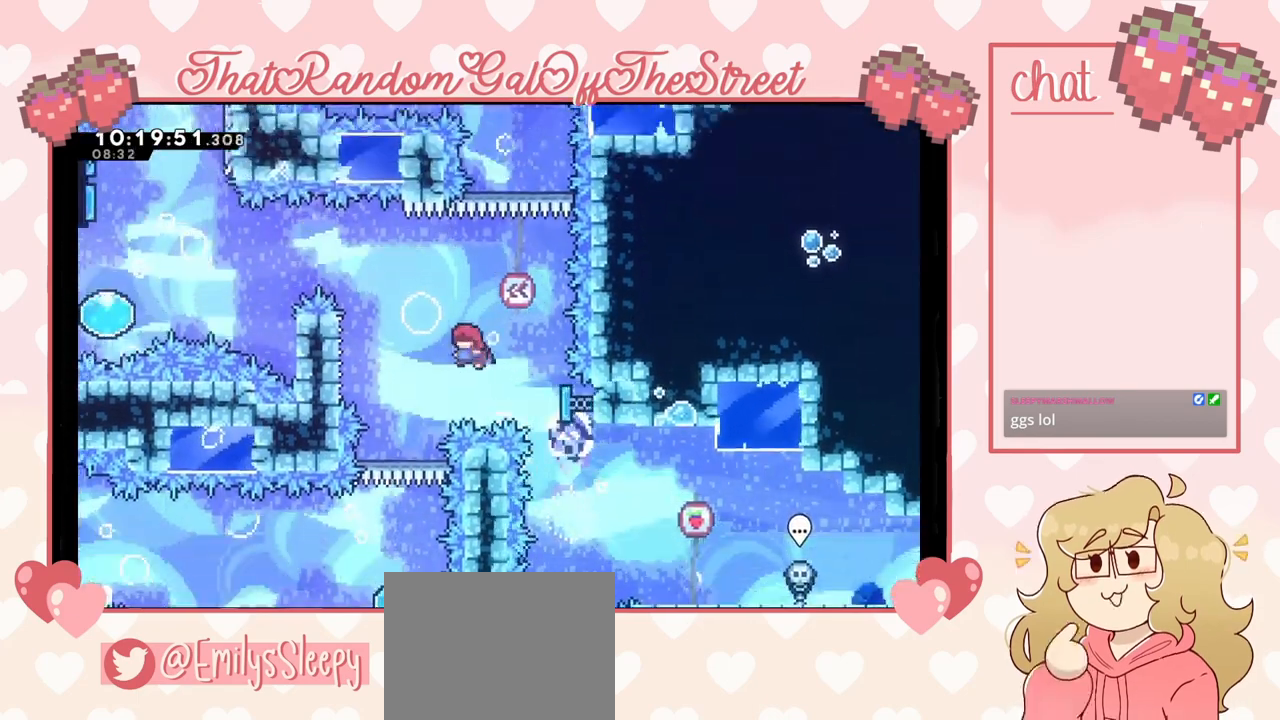
{"buttons": ["A"], "left_stick": "up-left", "right_stick": "center", "events": [[267, "L2", "down"], [400, "A", "down"], [500, "L2", "up"]]}
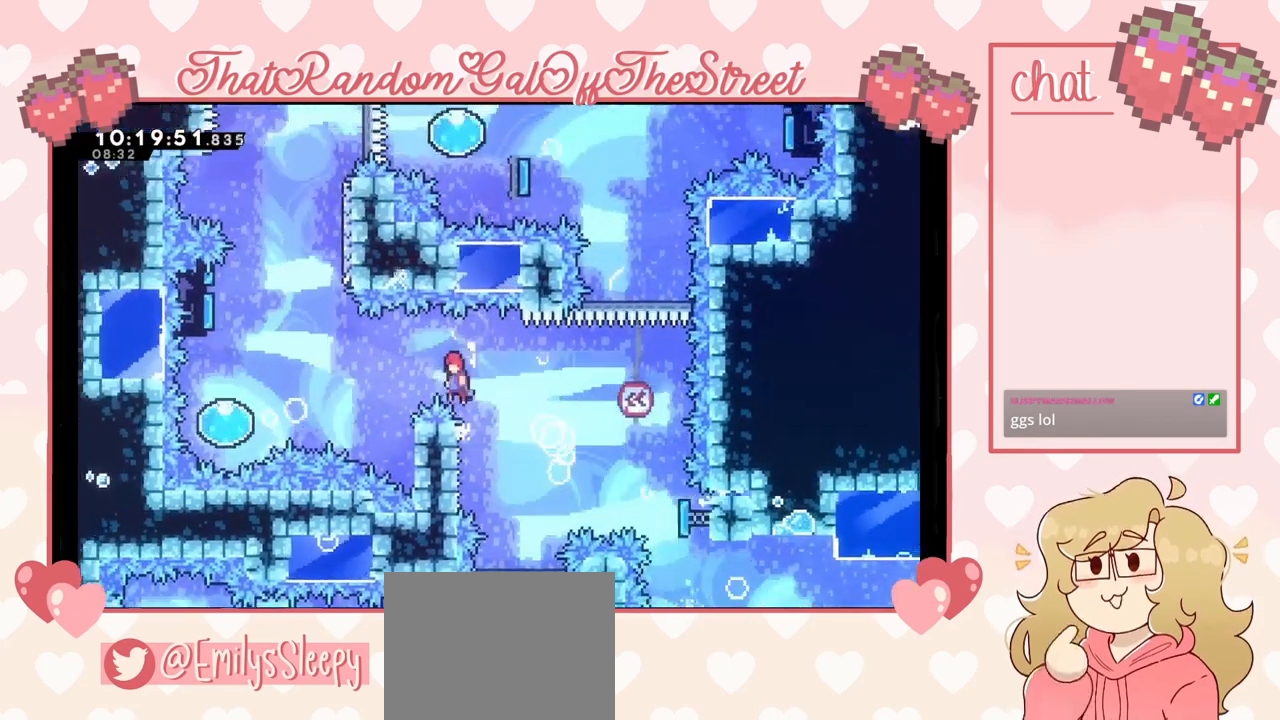
{"buttons": [], "left_stick": "right", "right_stick": "center", "events": [[333, "left_stick", "right"], [367, "A", "up"]]}
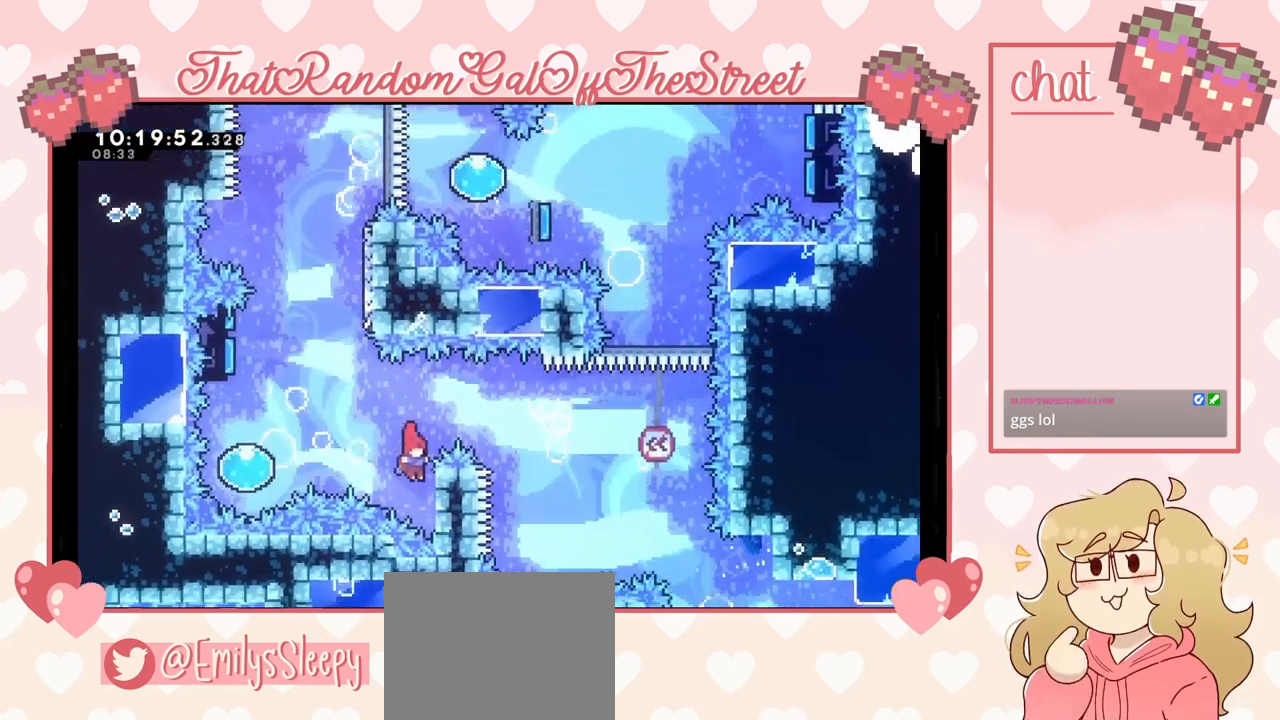
{"buttons": ["A"], "left_stick": "left", "right_stick": "center", "events": [[67, "A", "down"], [133, "left_stick", "left"]]}
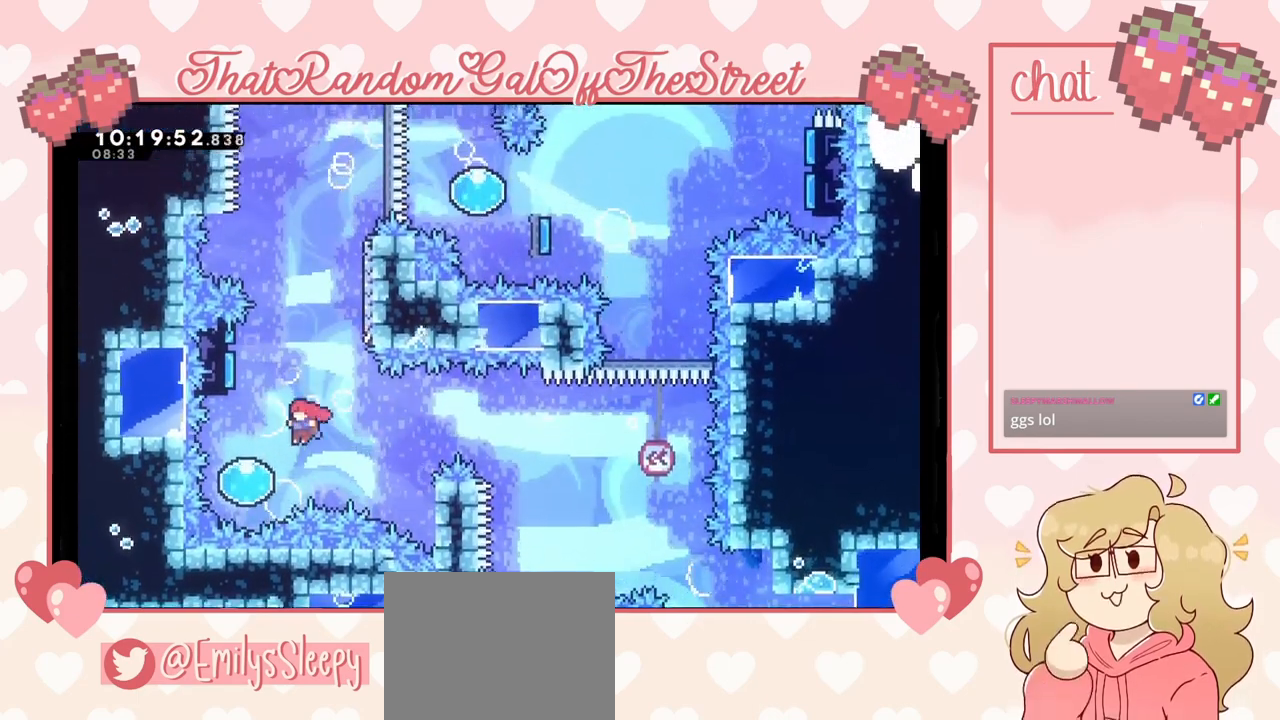
{"buttons": [], "left_stick": "up", "right_stick": "center", "events": [[167, "left_stick", "up"], [233, "A", "up"]]}
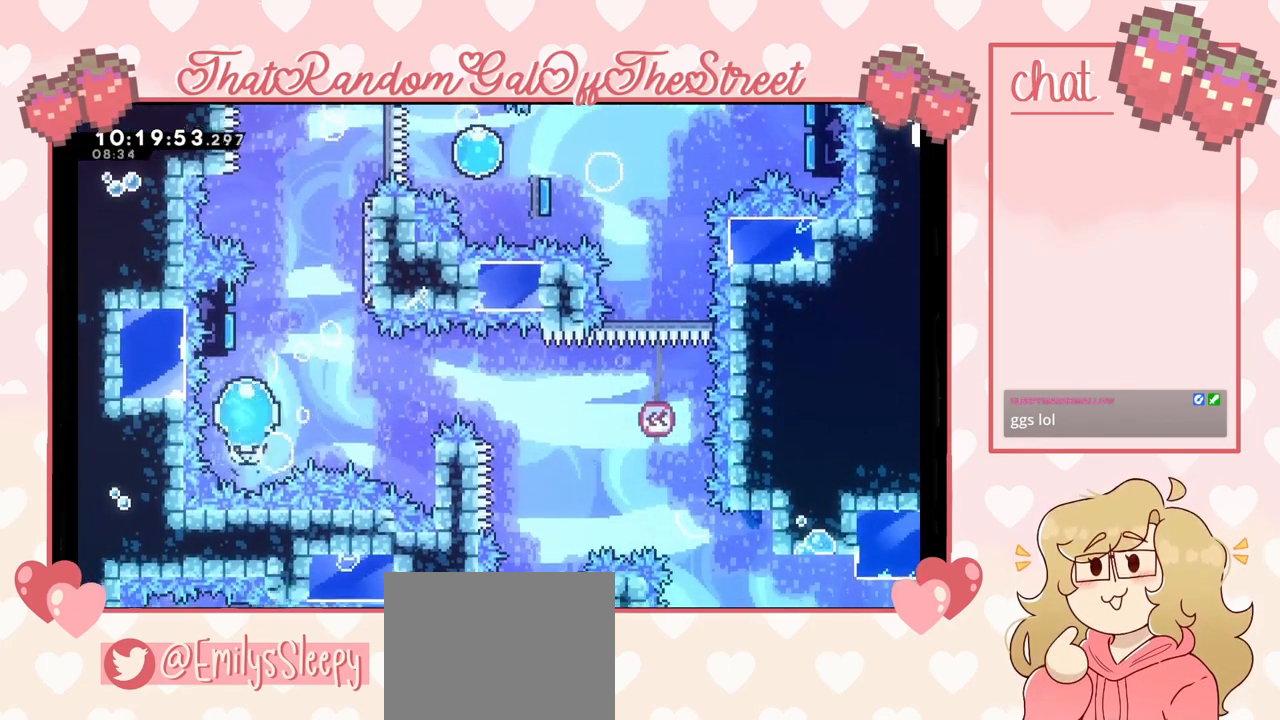
{"buttons": [], "left_stick": "right", "right_stick": "center", "events": [[133, "left_stick", "up-right"], [267, "left_stick", "right"]]}
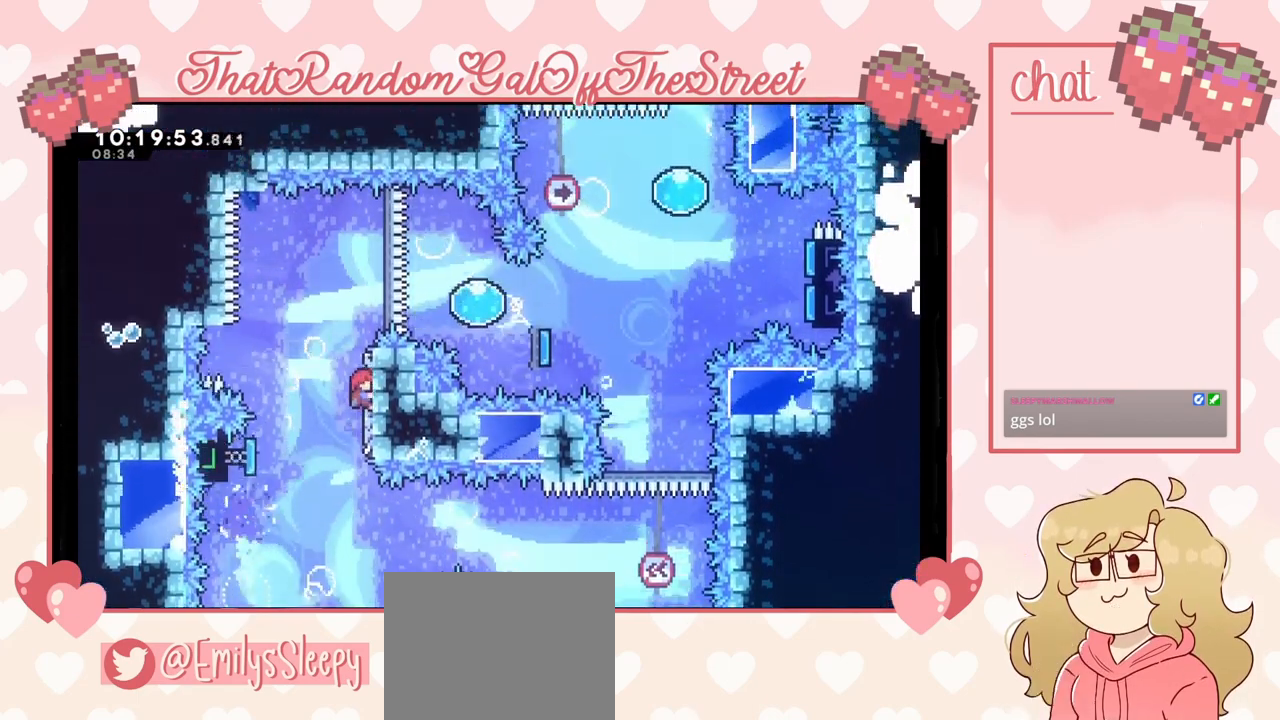
{"buttons": ["A"], "left_stick": "left", "right_stick": "center", "events": [[233, "A", "down"], [233, "left_stick", "down-left"], [333, "left_stick", "left"]]}
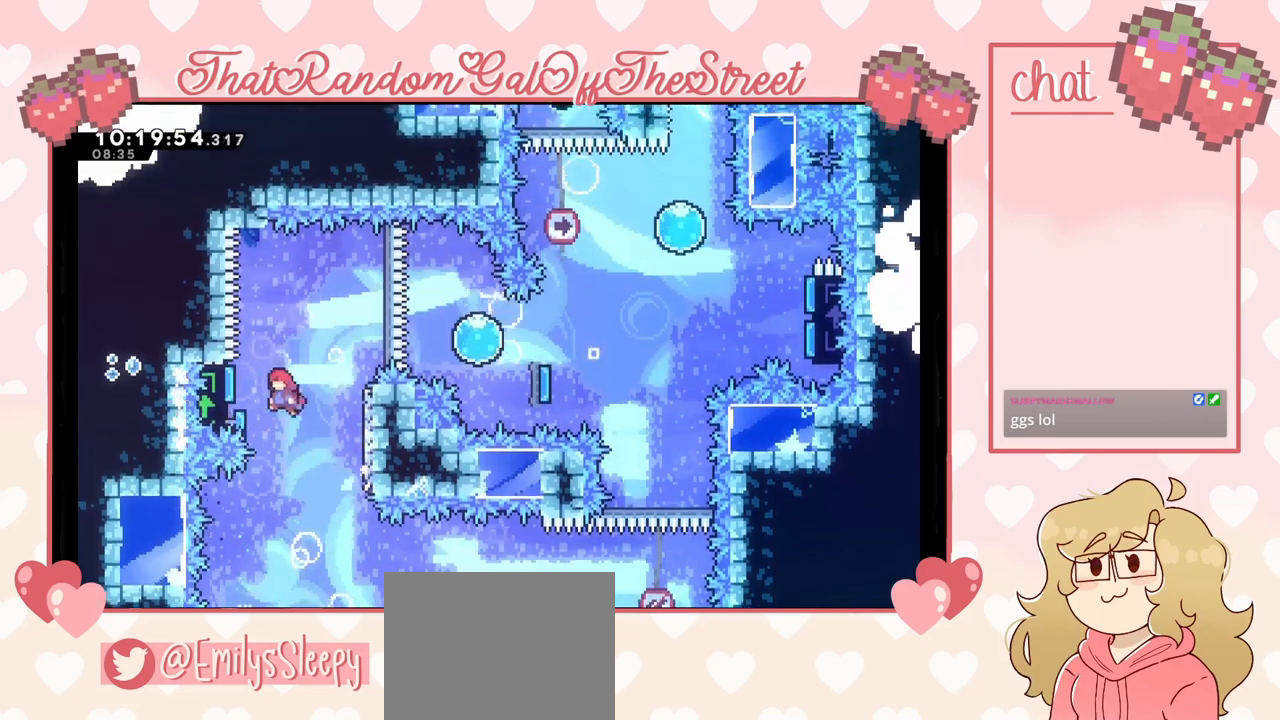
{"buttons": [], "left_stick": "right", "right_stick": "center", "events": [[233, "left_stick", "right"], [267, "A", "up"]]}
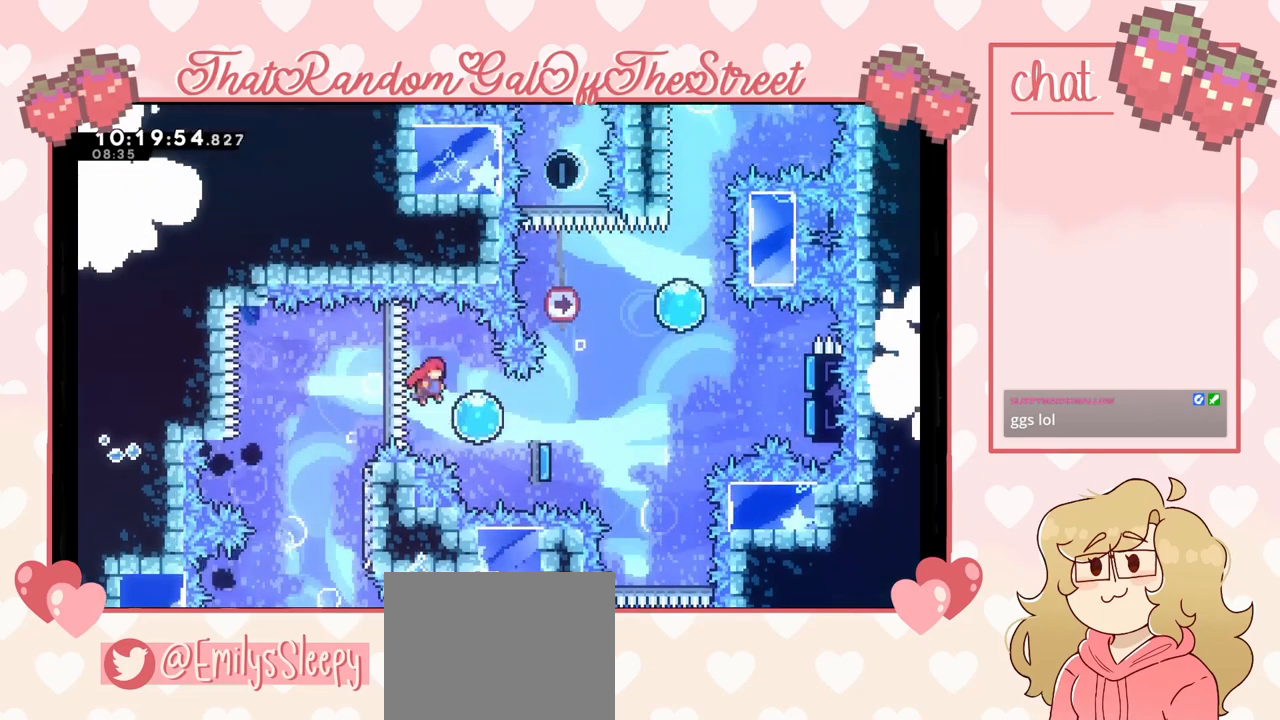
{"buttons": [], "left_stick": "down-right", "right_stick": "center", "events": [[167, "left_stick", "down-right"]]}